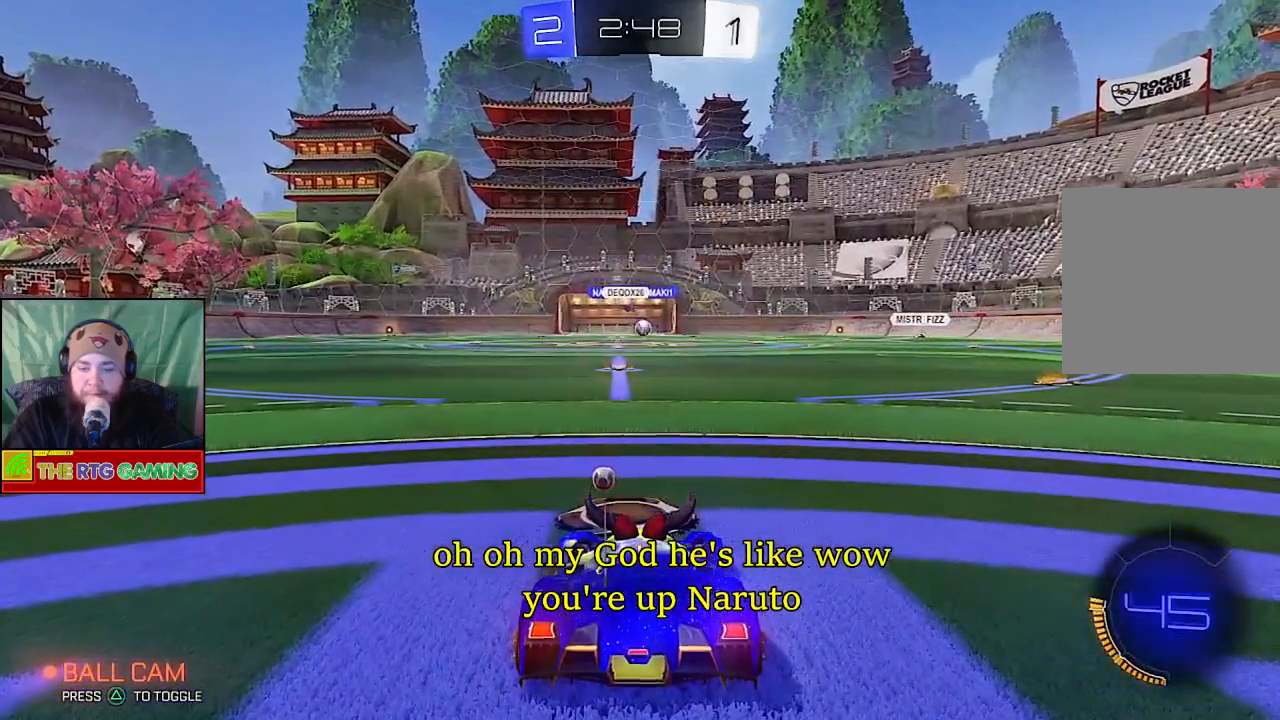
Gameplay with a controller (PlayStation layout); each line is a JSON object with the inputs held at the frame after it (dt_ms = milliseconds from this image to that frame). "events" lists button and stick changes between this image and that frame as [ms after this image, input, new state], when the widget could be followed in between.
{"dt_ms": 500, "buttons": [], "left_stick": "center", "right_stick": "center", "events": []}
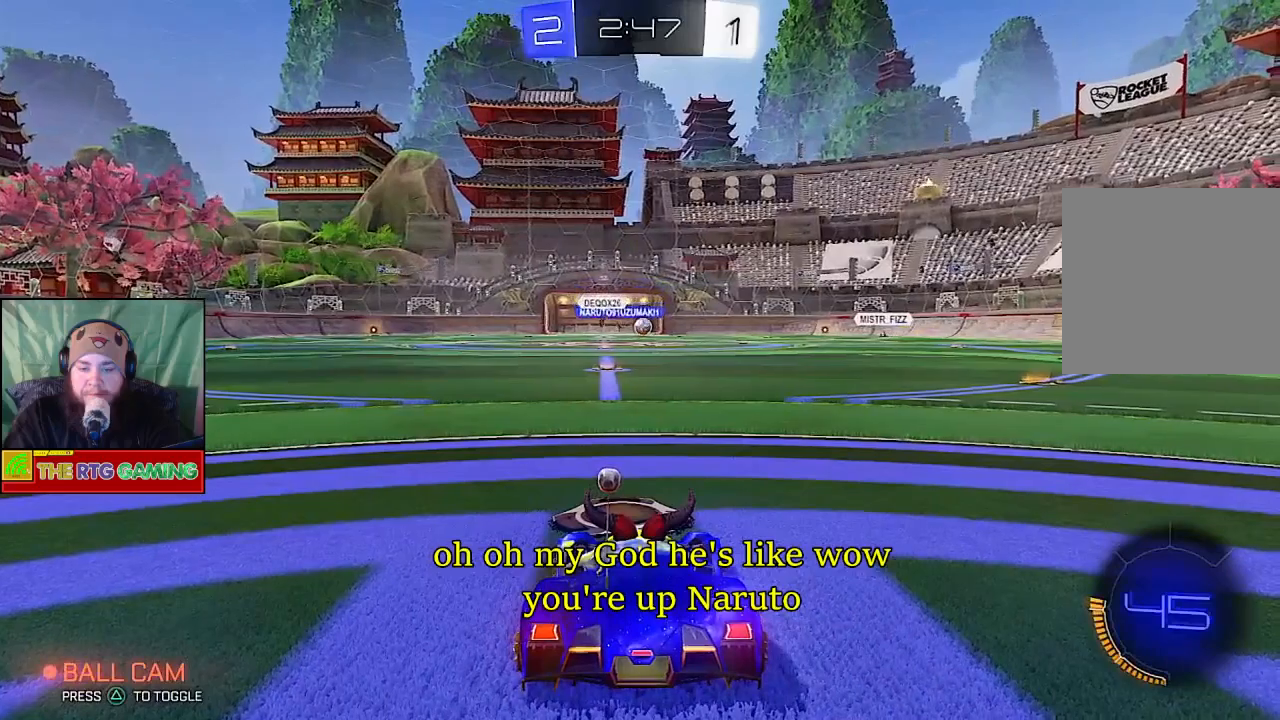
{"dt_ms": 500, "buttons": ["L2"], "left_stick": "center", "right_stick": "center", "events": [[233, "L2", "down"], [250, "L1", "down"], [317, "L1", "up"]]}
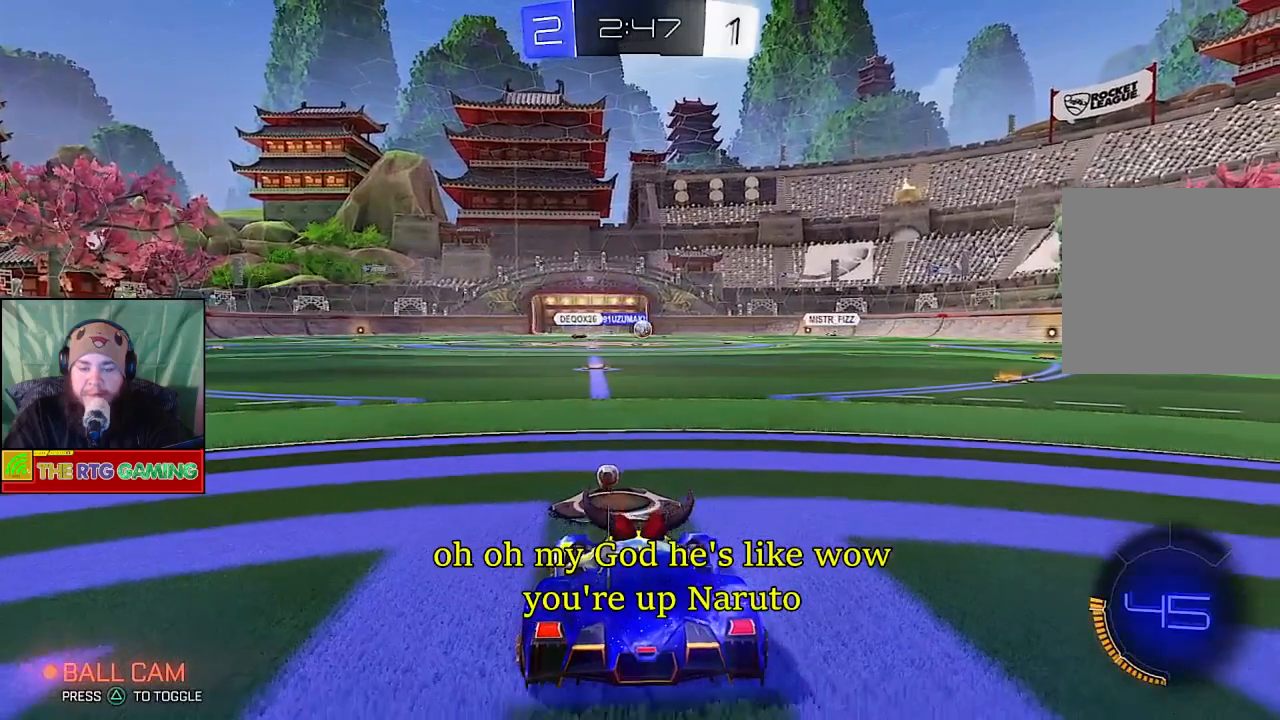
{"dt_ms": 500, "buttons": ["L2"], "left_stick": "center", "right_stick": "center", "events": []}
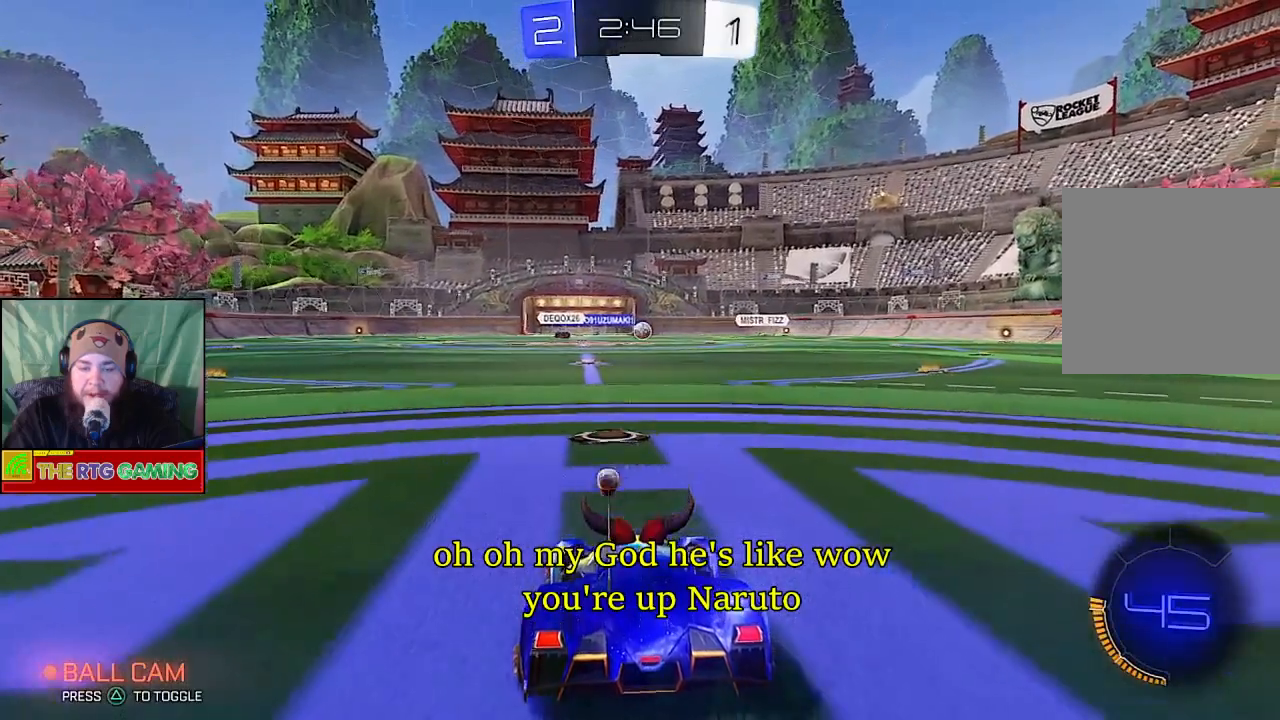
{"dt_ms": 1000, "buttons": ["R2"], "left_stick": "center", "right_stick": "center"}
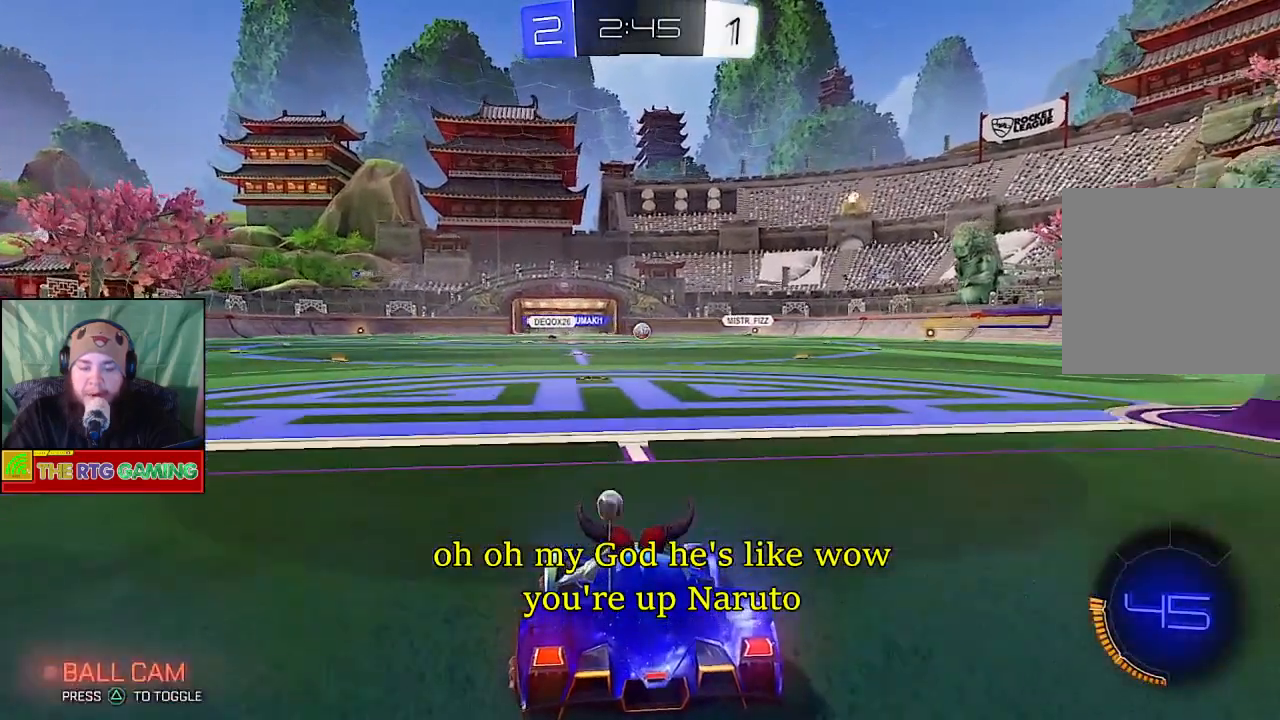
{"dt_ms": 500, "buttons": ["R2"], "left_stick": "down-right", "right_stick": "center", "events": [[33, "R2", "up"], [100, "left_stick", "down-right"], [267, "R2", "down"]]}
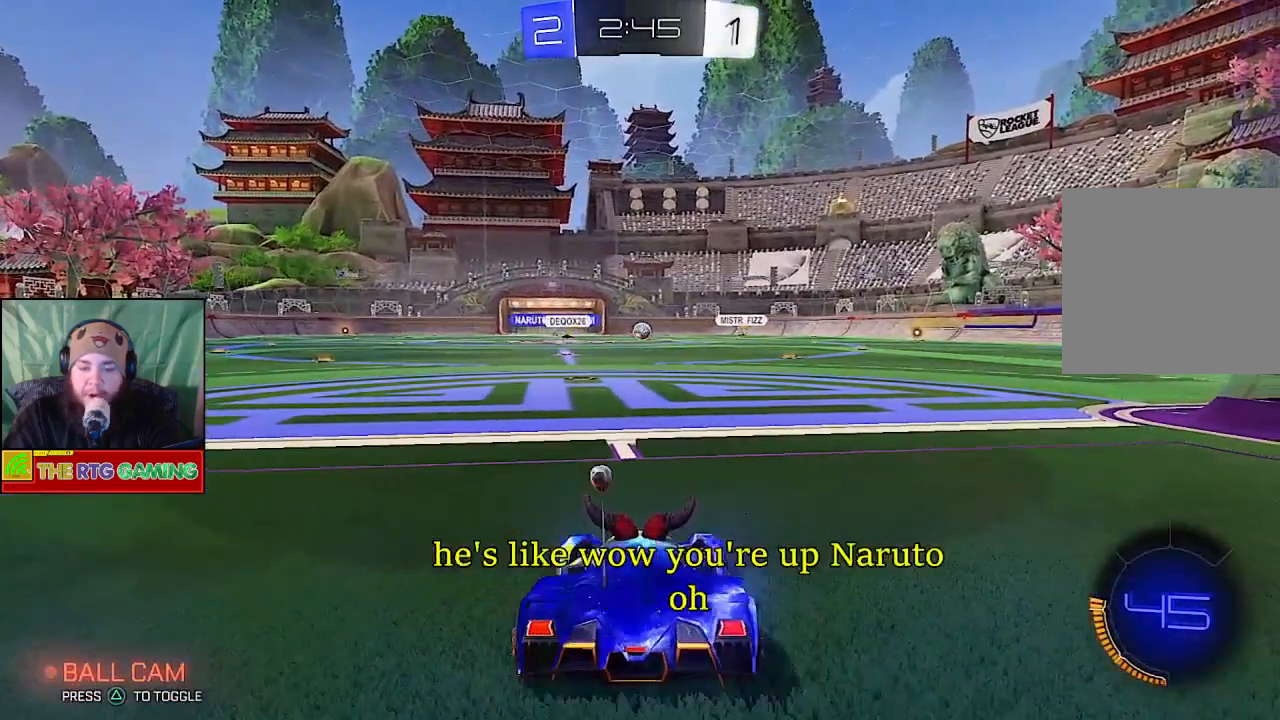
{"dt_ms": 500, "buttons": [], "left_stick": "center", "right_stick": "center", "events": [[150, "R2", "up"], [317, "left_stick", "center"]]}
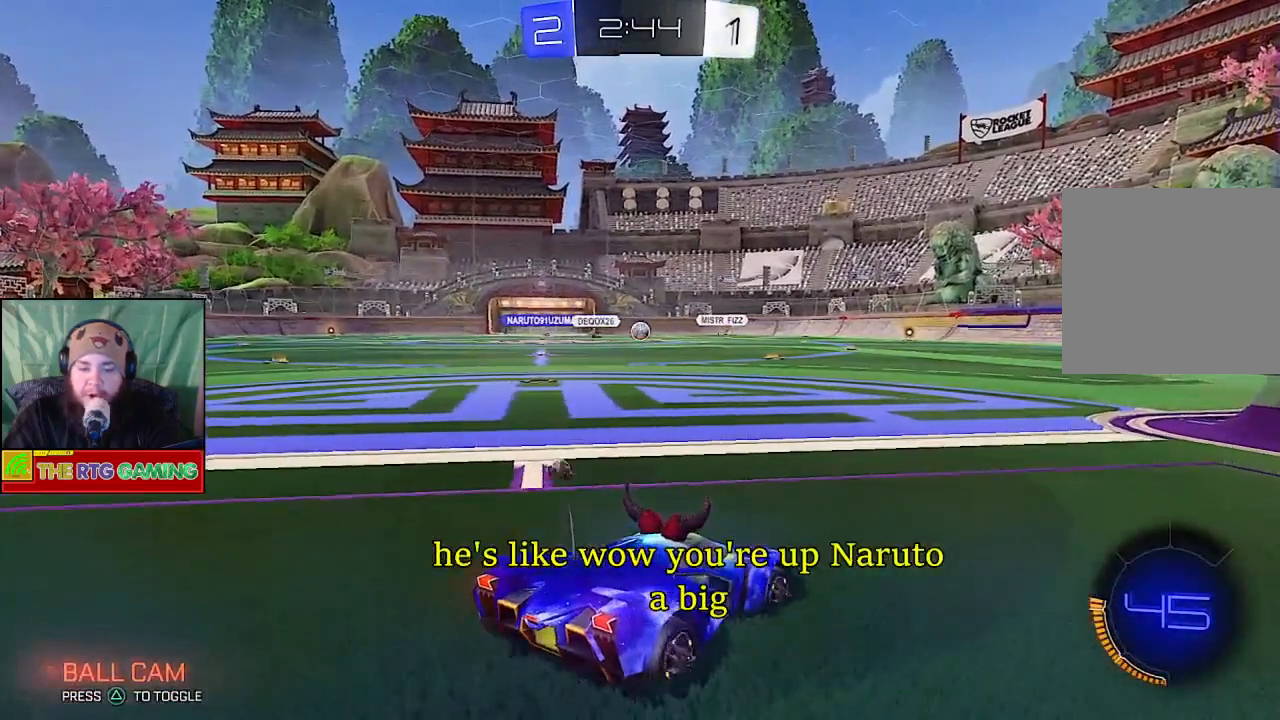
{"dt_ms": 500, "buttons": [], "left_stick": "left", "right_stick": "center", "events": [[400, "left_stick", "left"]]}
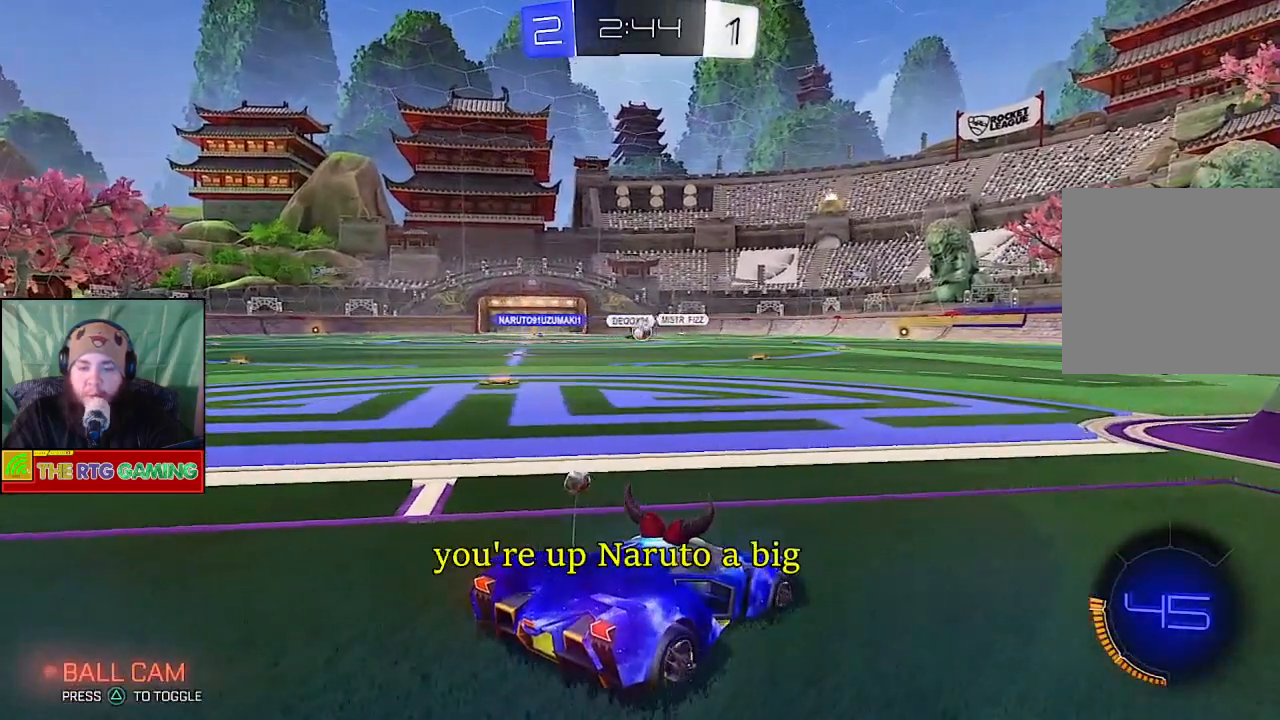
{"dt_ms": 500, "buttons": [], "left_stick": "center", "right_stick": "center", "events": [[467, "left_stick", "center"]]}
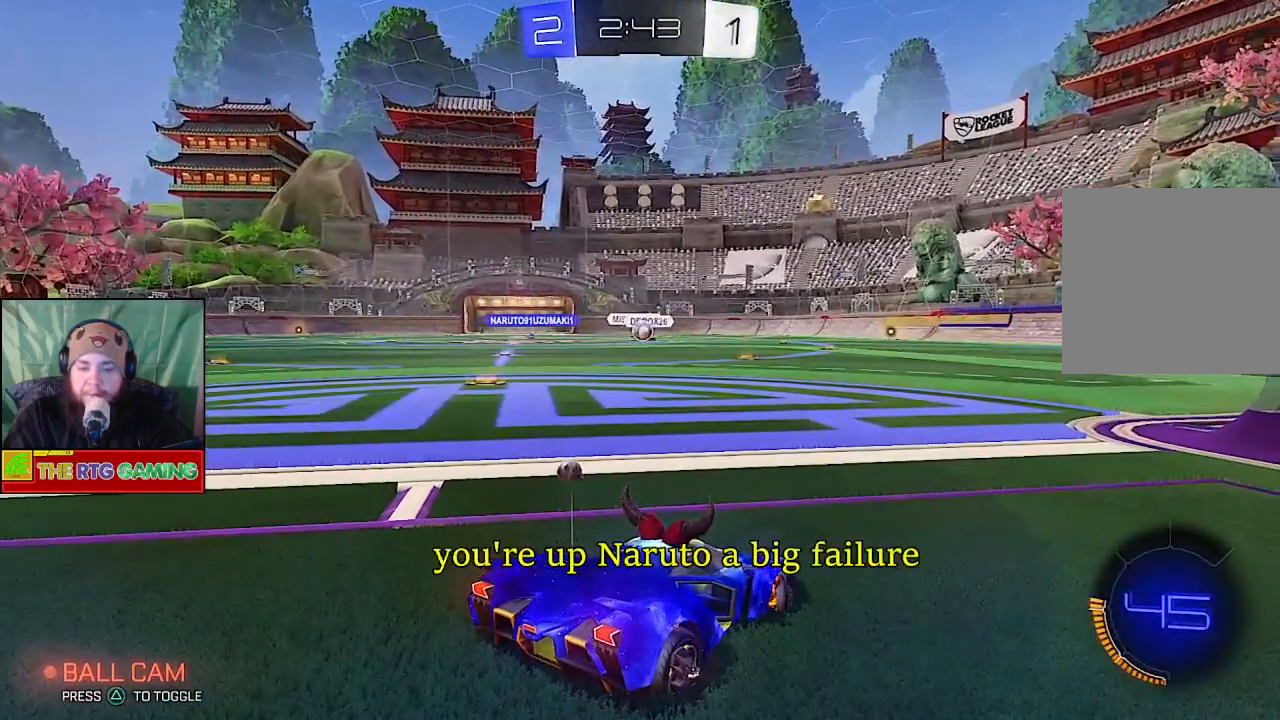
{"dt_ms": 500, "buttons": ["R2"], "left_stick": "left", "right_stick": "center", "events": [[183, "left_stick", "left"], [350, "R2", "down"]]}
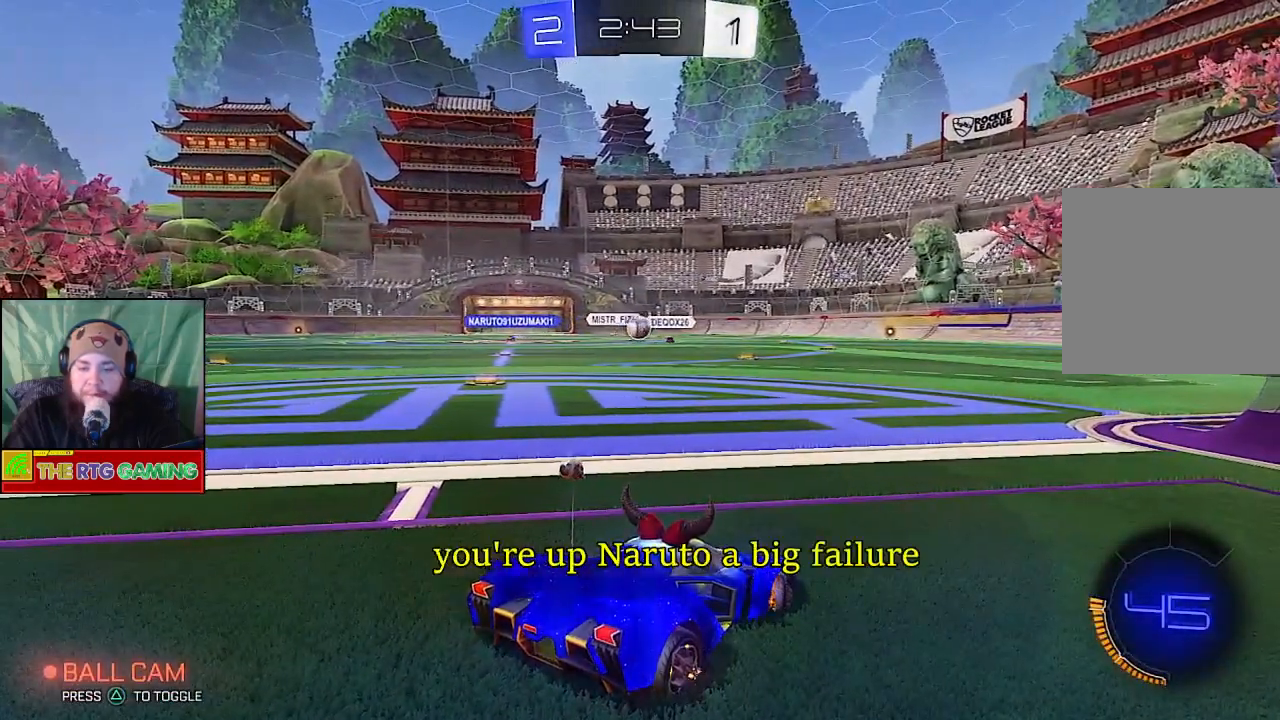
{"dt_ms": 500, "buttons": [], "left_stick": "left", "right_stick": "center", "events": [[233, "R2", "up"]]}
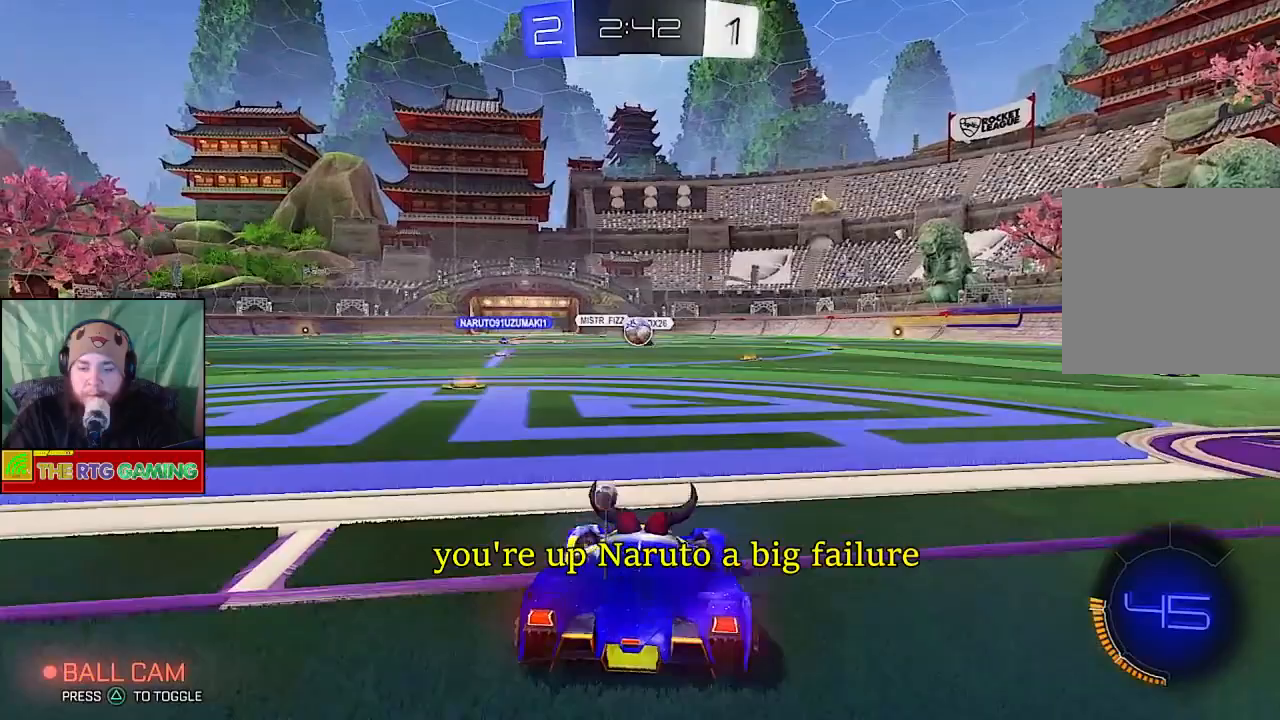
{"dt_ms": 500, "buttons": [], "left_stick": "right", "right_stick": "center", "events": [[100, "R2", "down"], [250, "left_stick", "center"], [317, "left_stick", "right"], [467, "R2", "up"]]}
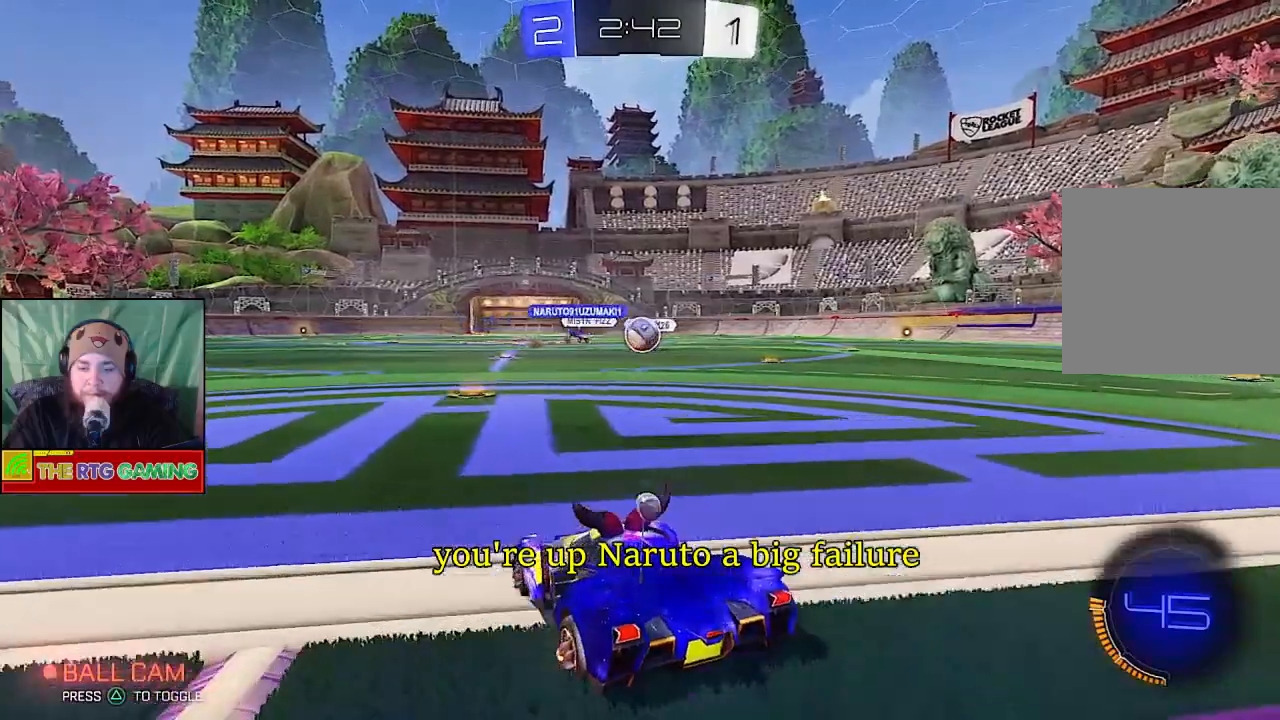
{"dt_ms": 500, "buttons": ["R2"], "left_stick": "right", "right_stick": "center", "events": [[83, "left_stick", "center"], [283, "R2", "down"], [350, "left_stick", "right"]]}
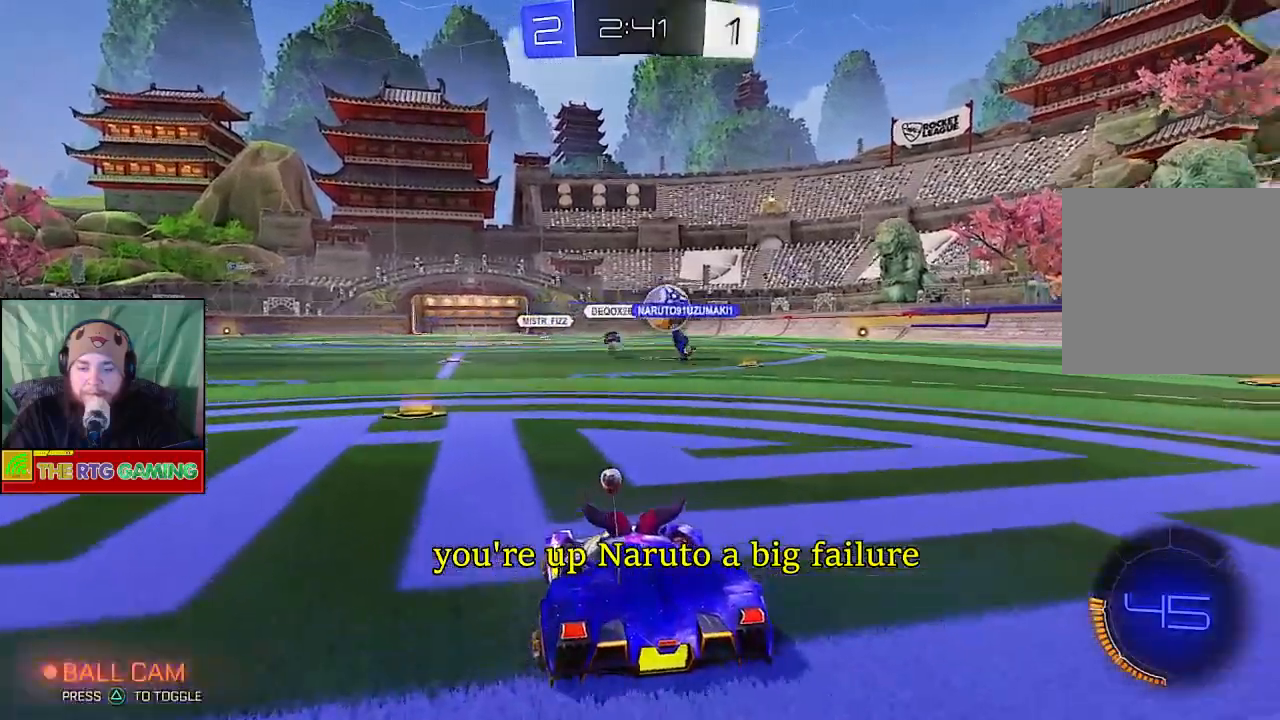
{"dt_ms": 500, "buttons": ["R2"], "left_stick": "right", "right_stick": "center", "events": []}
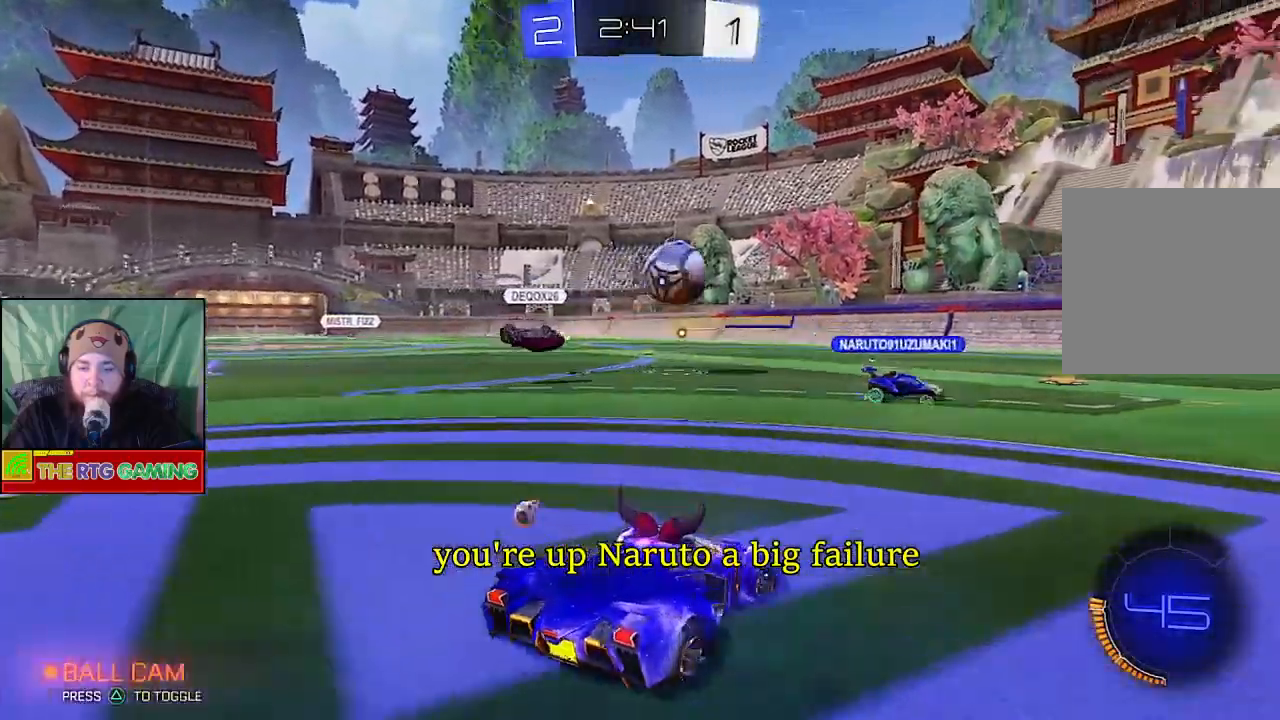
{"dt_ms": 500, "buttons": [], "left_stick": "center", "right_stick": "center", "events": [[250, "left_stick", "center"], [500, "R2", "up"]]}
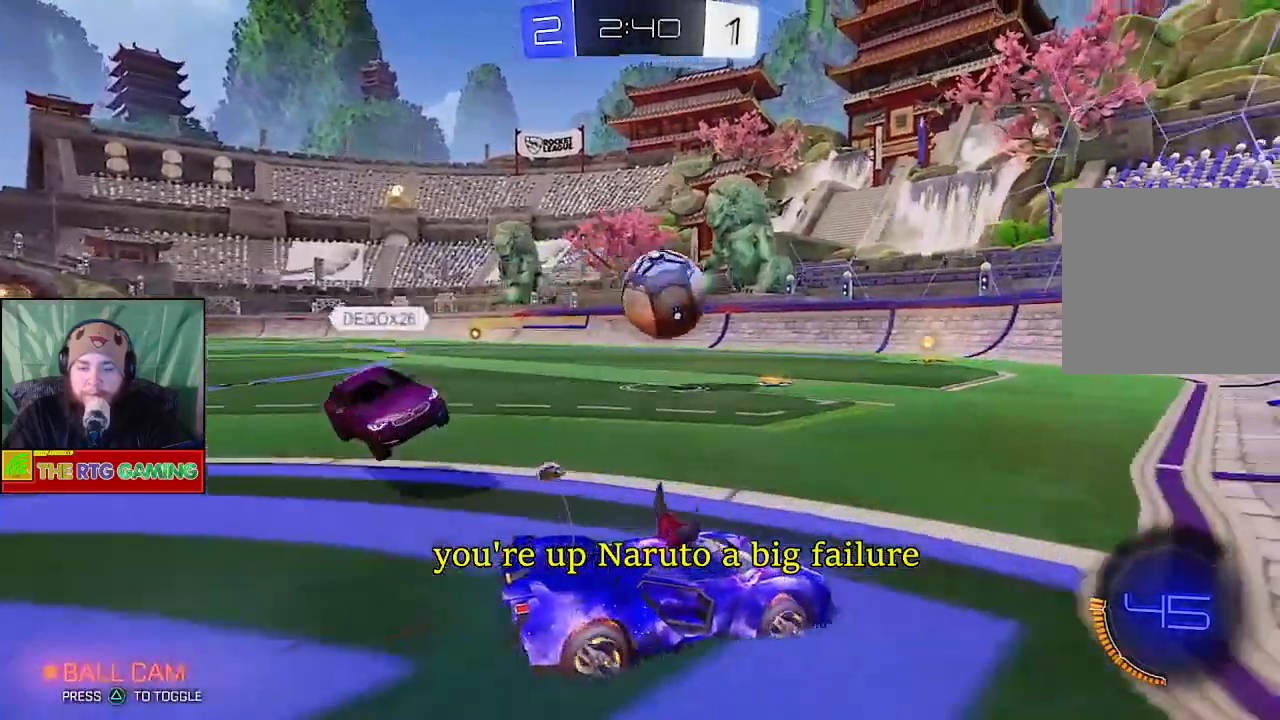
{"dt_ms": 500, "buttons": ["R2"], "left_stick": "center", "right_stick": "center", "events": [[33, "left_stick", "left"], [433, "R2", "down"], [450, "left_stick", "center"]]}
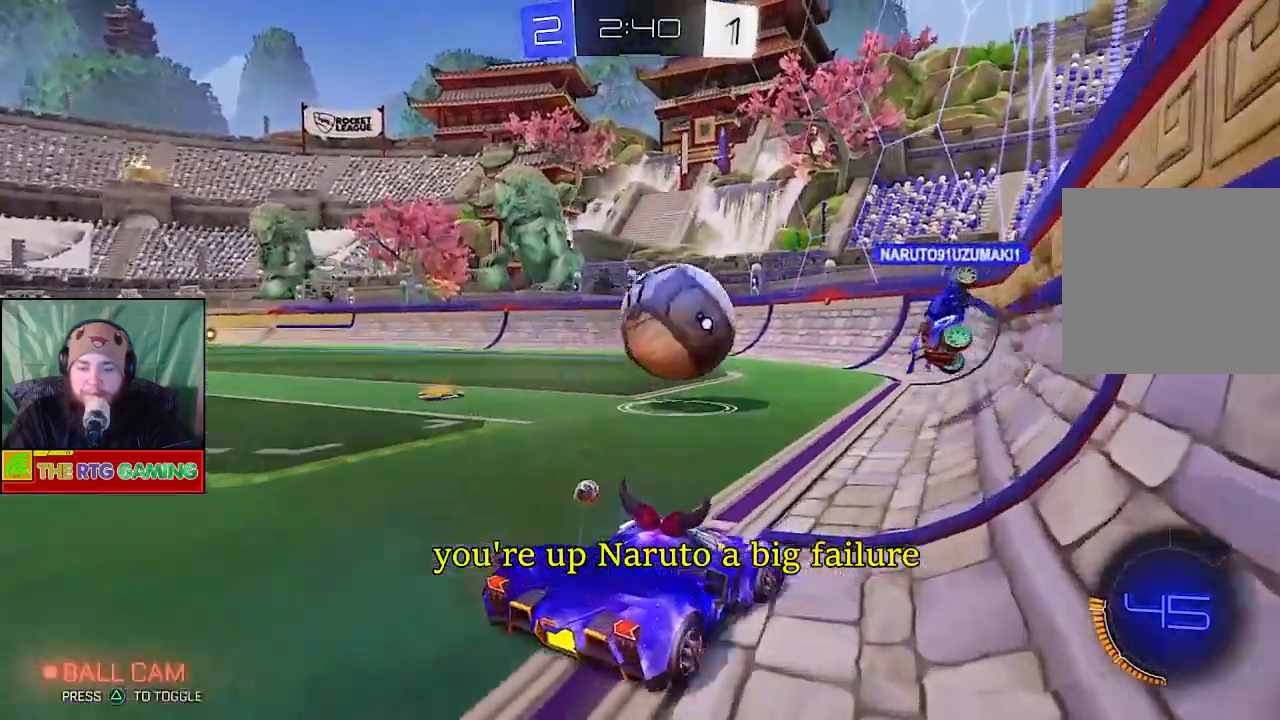
{"dt_ms": 500, "buttons": [], "left_stick": "center", "right_stick": "center", "events": [[450, "R2", "up"]]}
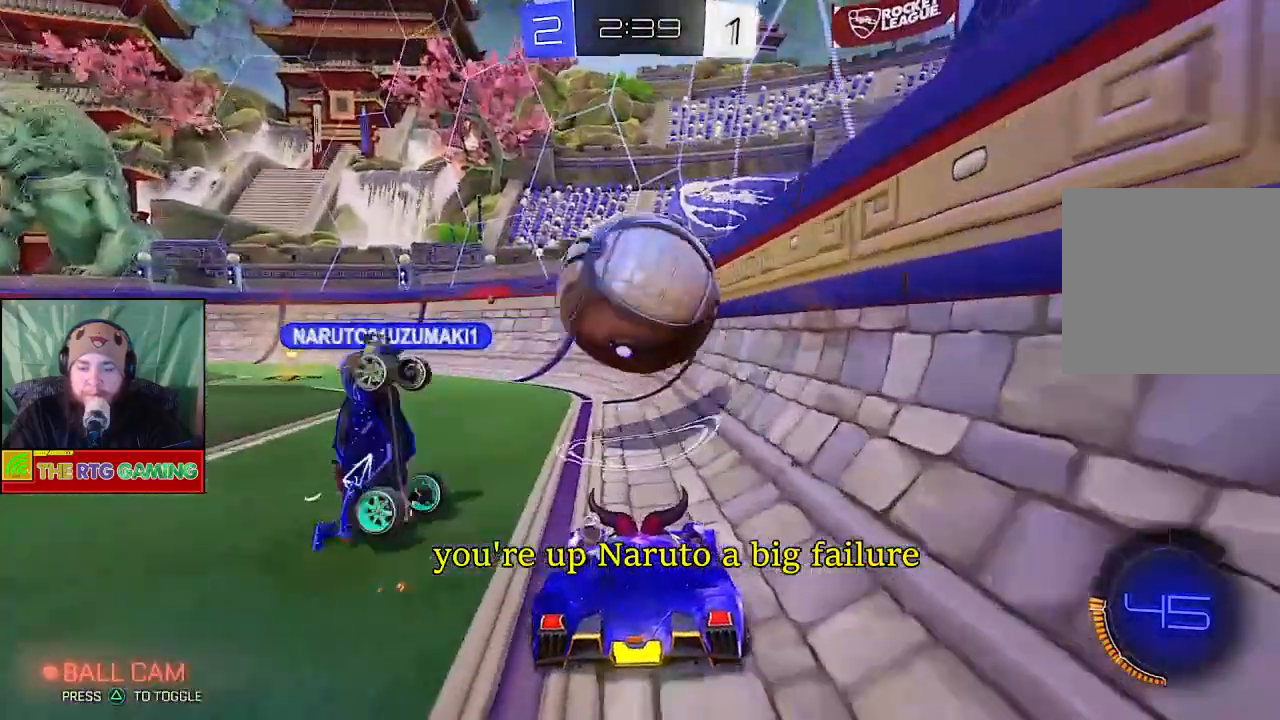
{"dt_ms": 500, "buttons": [], "left_stick": "left", "right_stick": "center", "events": [[50, "left_stick", "left"]]}
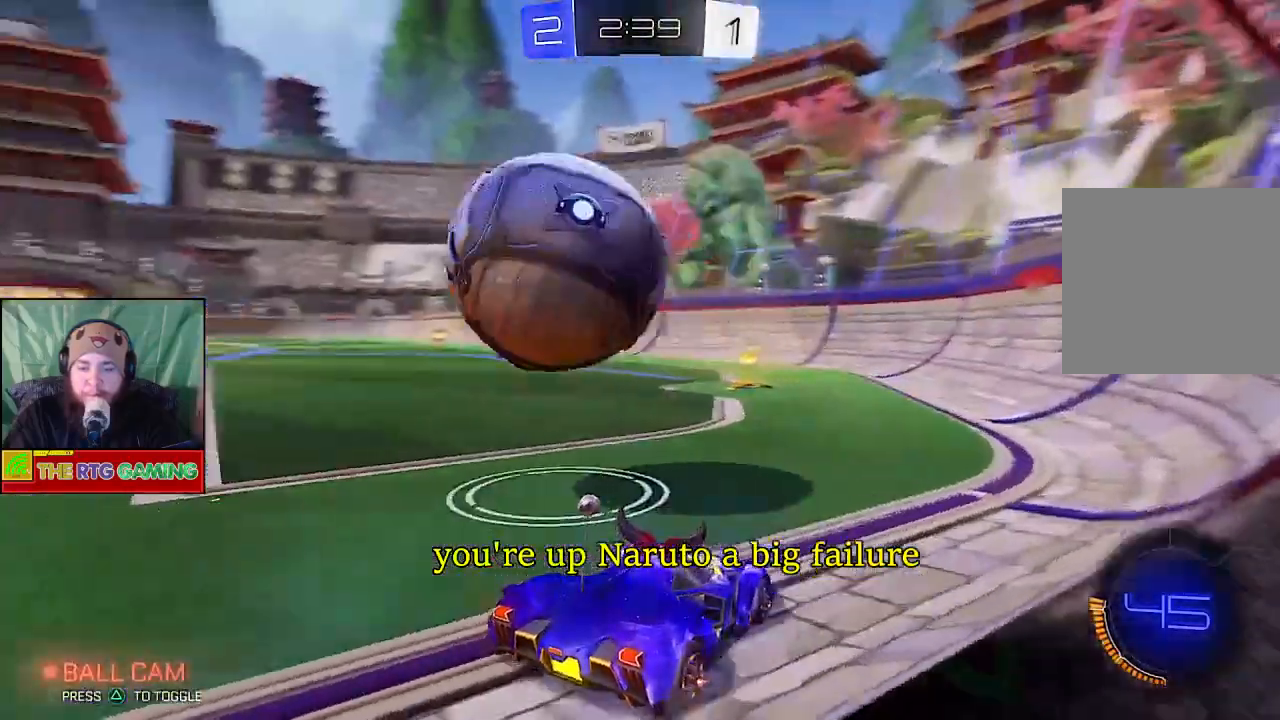
{"dt_ms": 500, "buttons": ["R2"], "left_stick": "left", "right_stick": "center", "events": [[117, "R2", "down"], [217, "left_stick", "center"], [450, "left_stick", "left"]]}
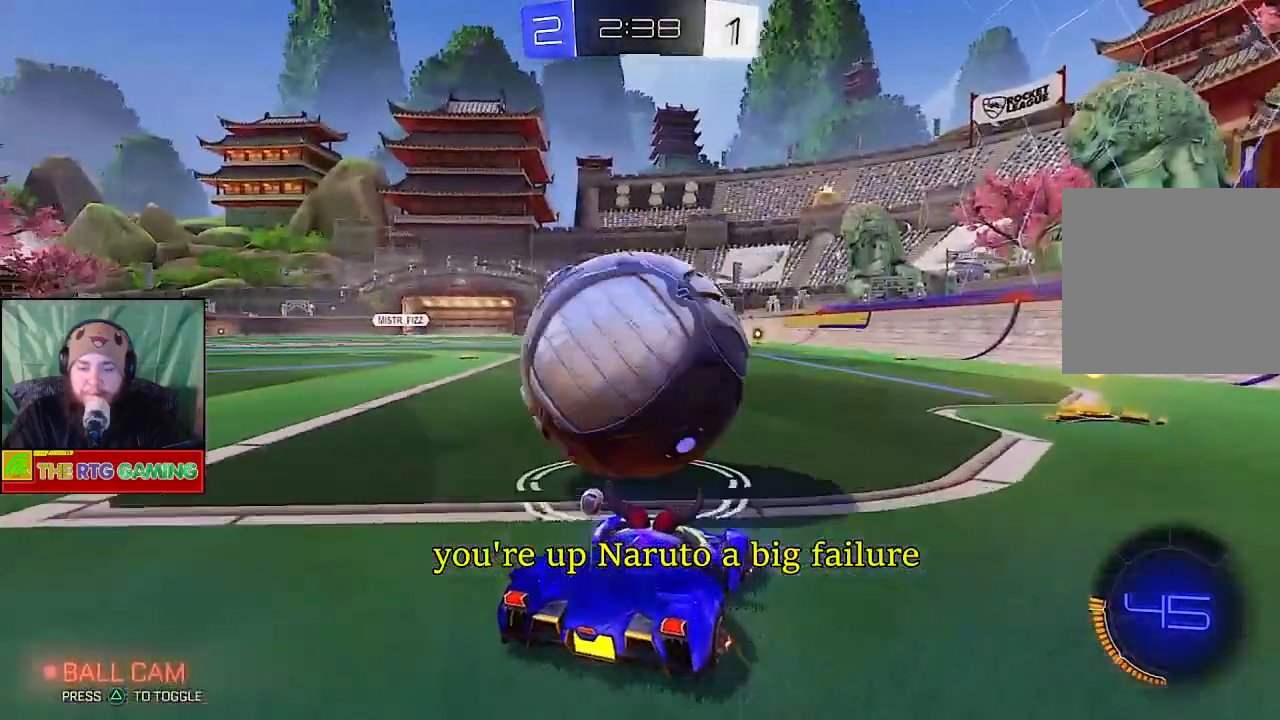
{"dt_ms": 500, "buttons": ["L2"], "left_stick": "right", "right_stick": "center", "events": [[50, "left_stick", "center"], [333, "R2", "up"], [367, "L2", "down"], [383, "L1", "down"], [383, "left_stick", "right"], [433, "L1", "up"]]}
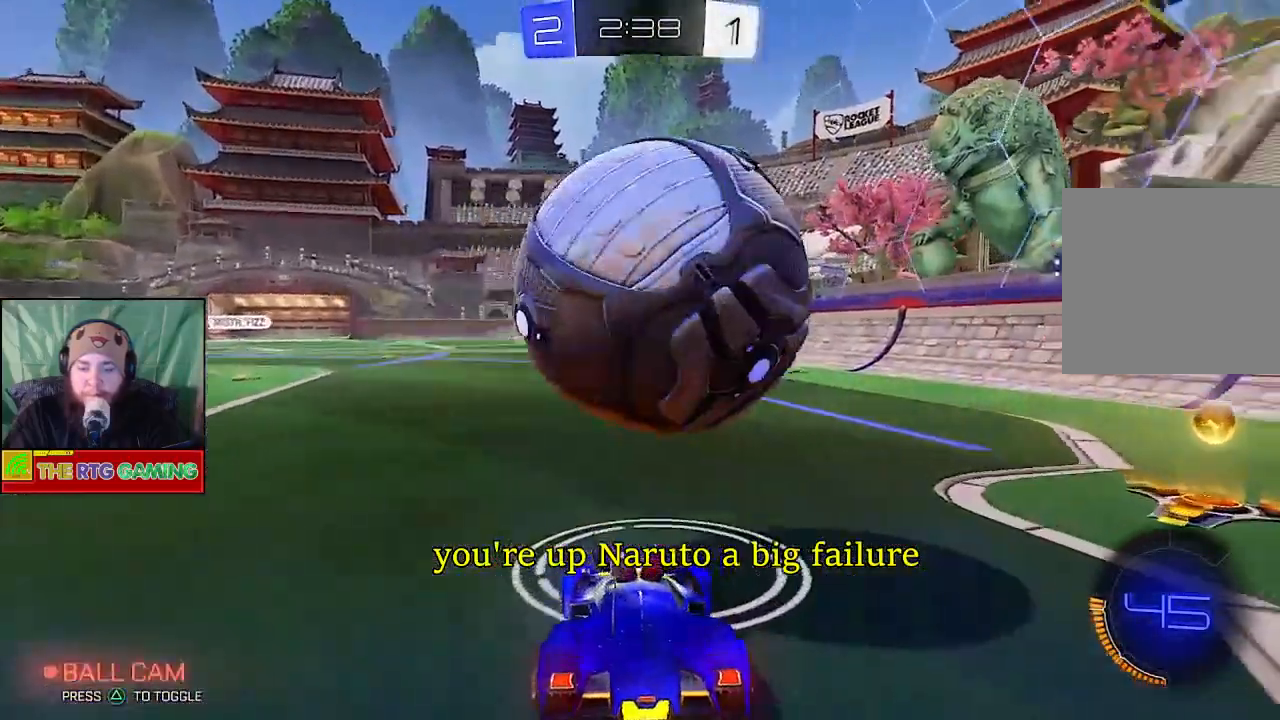
{"dt_ms": 500, "buttons": ["CIRCLE", "R2"], "left_stick": "center", "right_stick": "center", "events": [[83, "L2", "up"], [83, "left_stick", "center"], [167, "R2", "down"], [350, "left_stick", "left"], [450, "left_stick", "center"], [467, "CIRCLE", "down"]]}
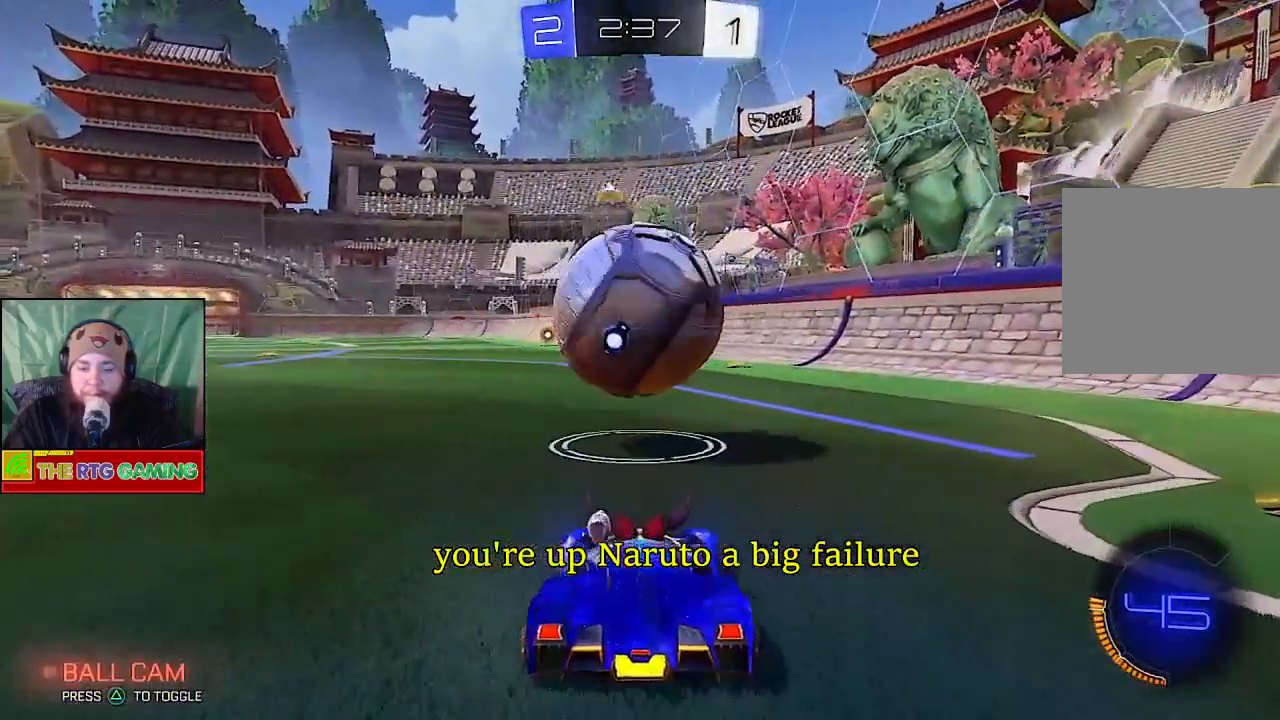
{"dt_ms": 500, "buttons": ["R2"], "left_stick": "center", "right_stick": "center", "events": [[417, "CIRCLE", "up"]]}
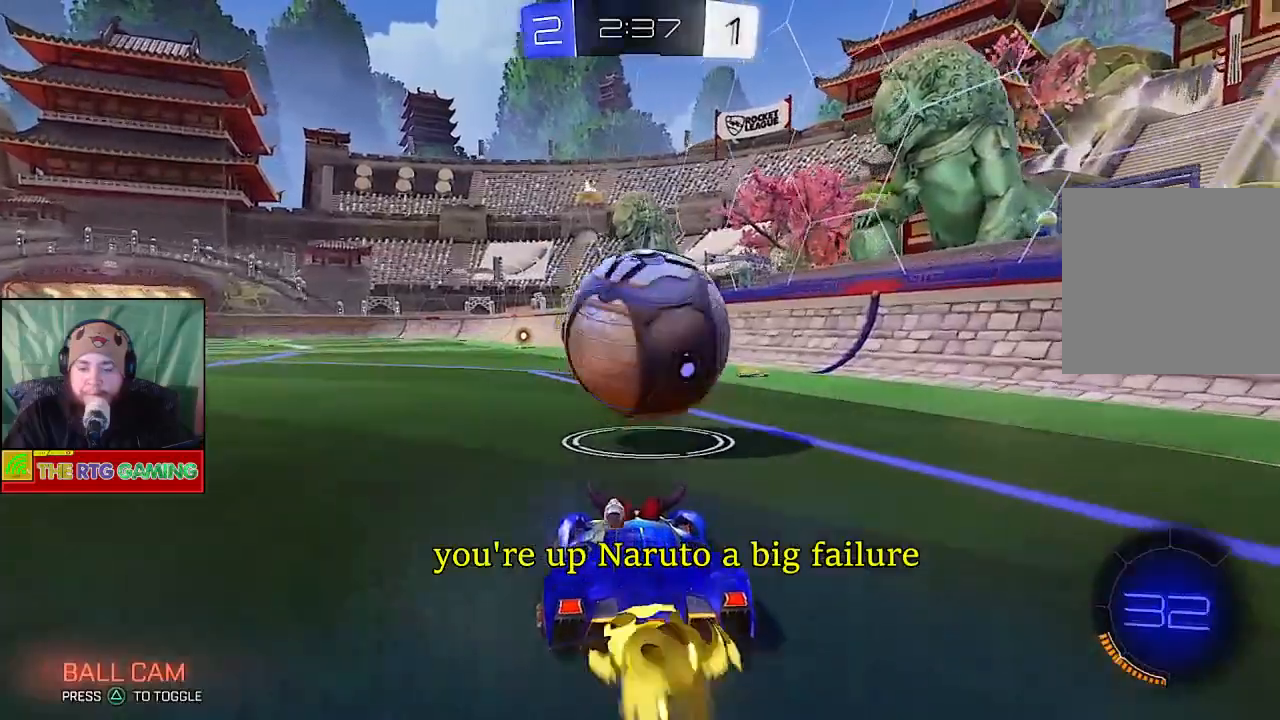
{"dt_ms": 500, "buttons": ["R2"], "left_stick": "center", "right_stick": "center", "events": [[100, "left_stick", "right"], [267, "left_stick", "center"]]}
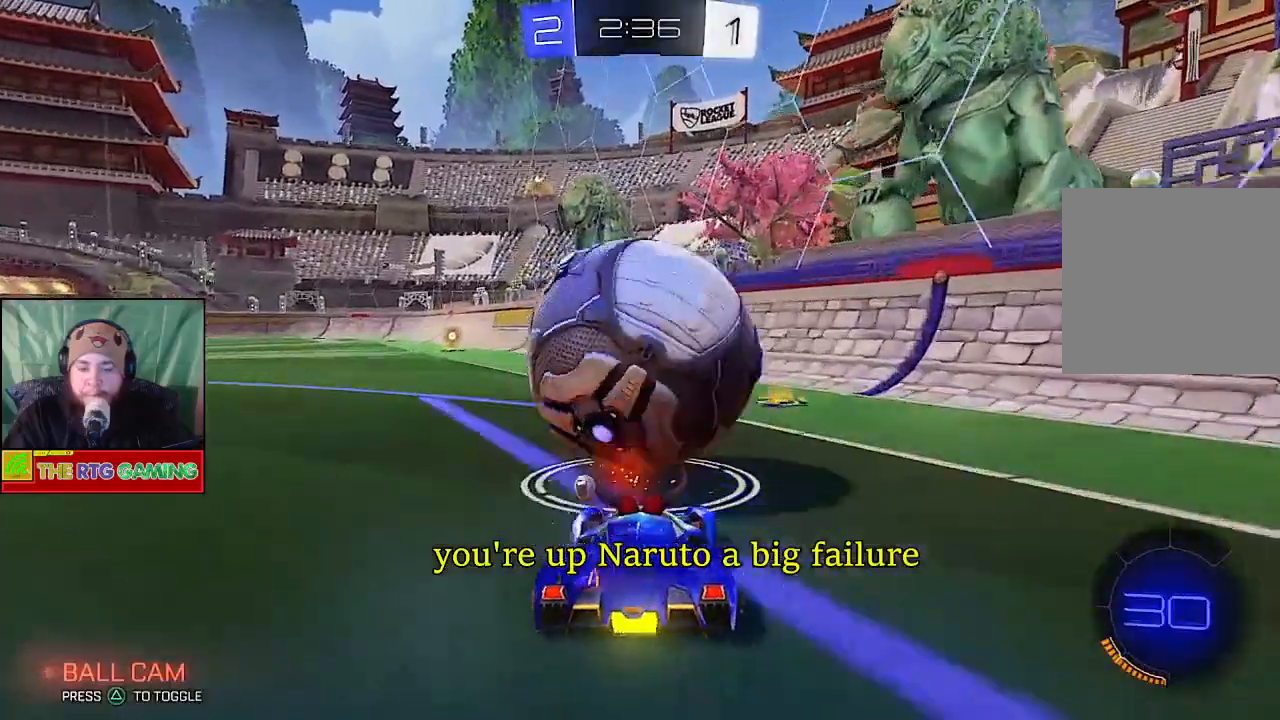
{"dt_ms": 500, "buttons": ["R2"], "left_stick": "center", "right_stick": "center", "events": []}
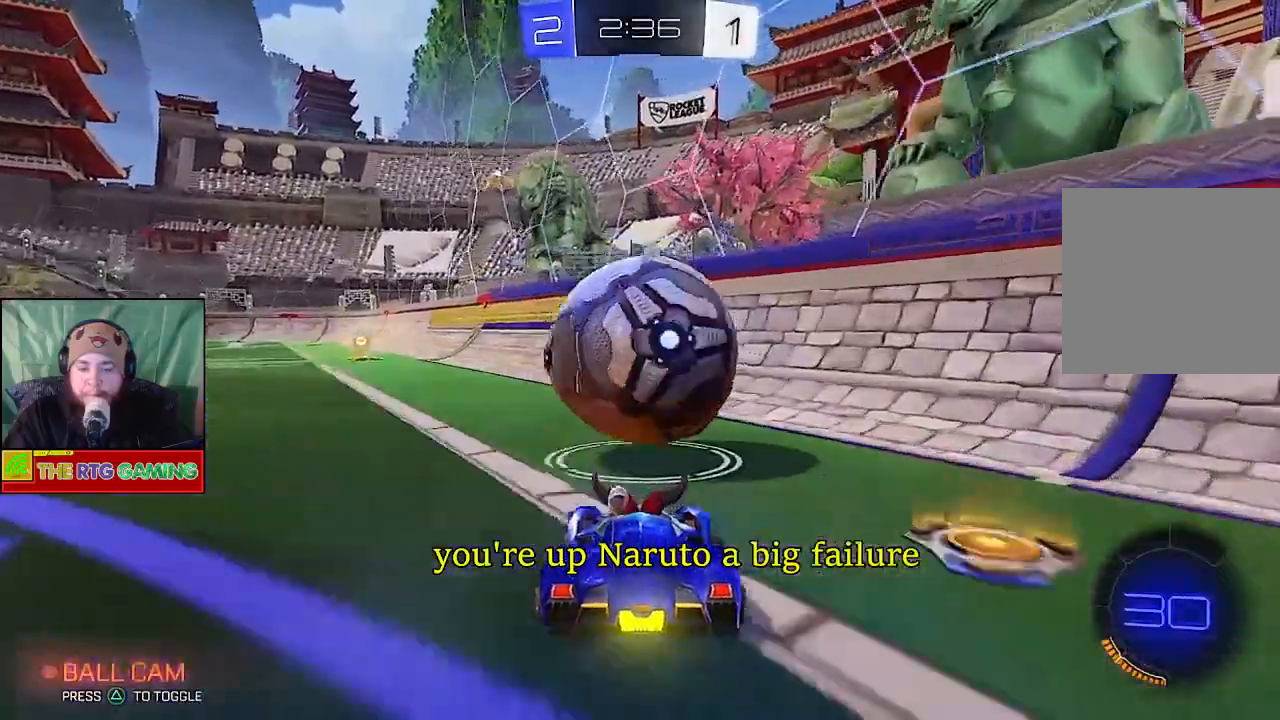
{"dt_ms": 500, "buttons": ["R2"], "left_stick": "center", "right_stick": "center", "events": []}
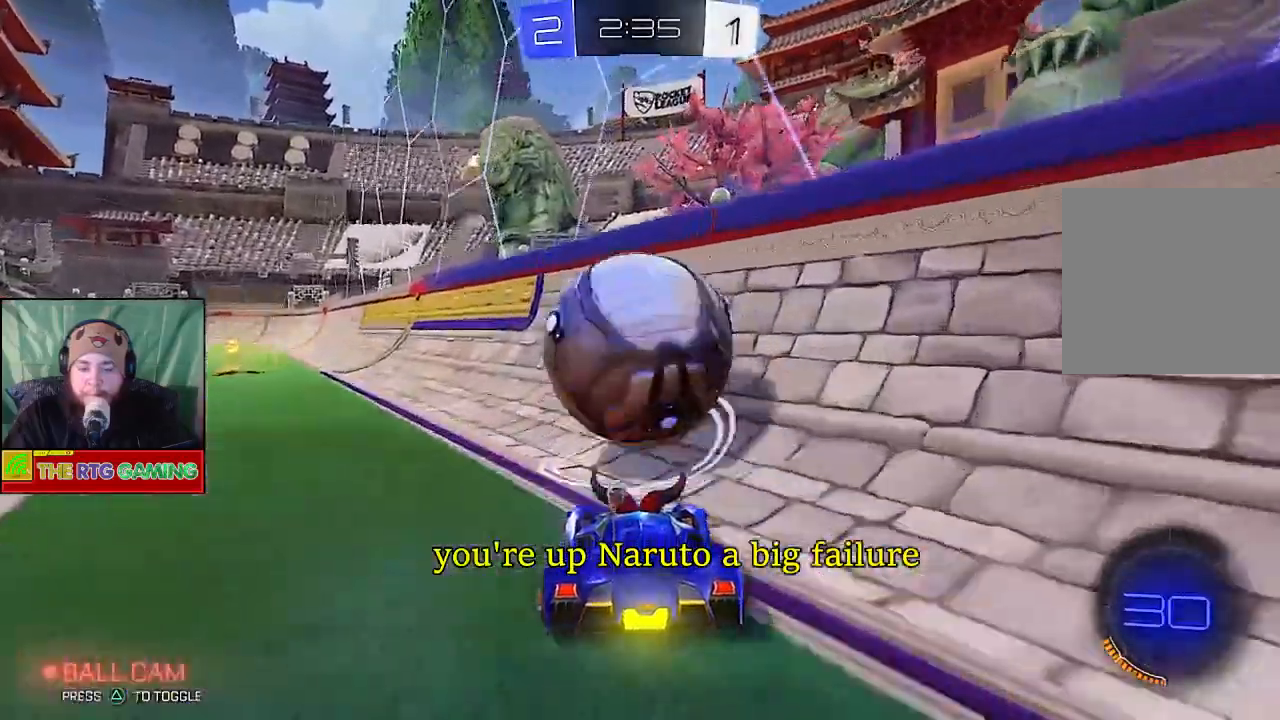
{"dt_ms": 500, "buttons": ["R2"], "left_stick": "center", "right_stick": "center", "events": []}
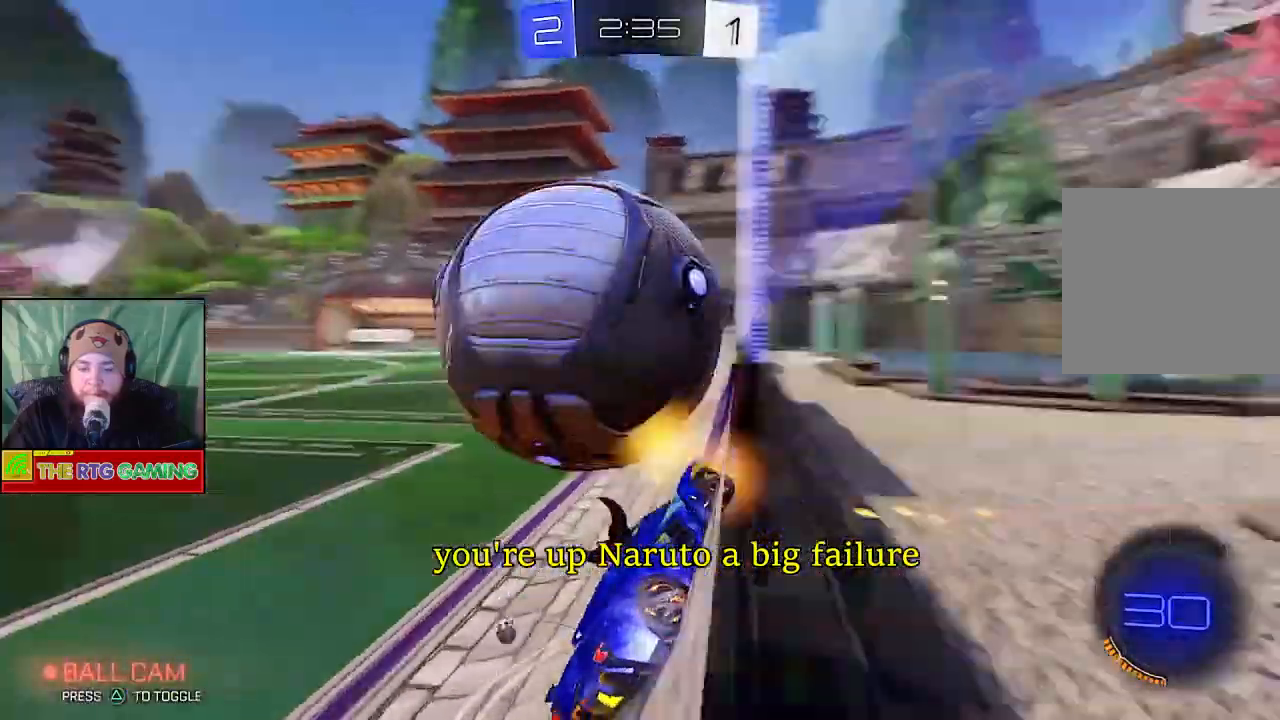
{"dt_ms": 500, "buttons": ["R2"], "left_stick": "left", "right_stick": "center", "events": [[217, "left_stick", "left"], [333, "left_stick", "center"], [417, "left_stick", "left"]]}
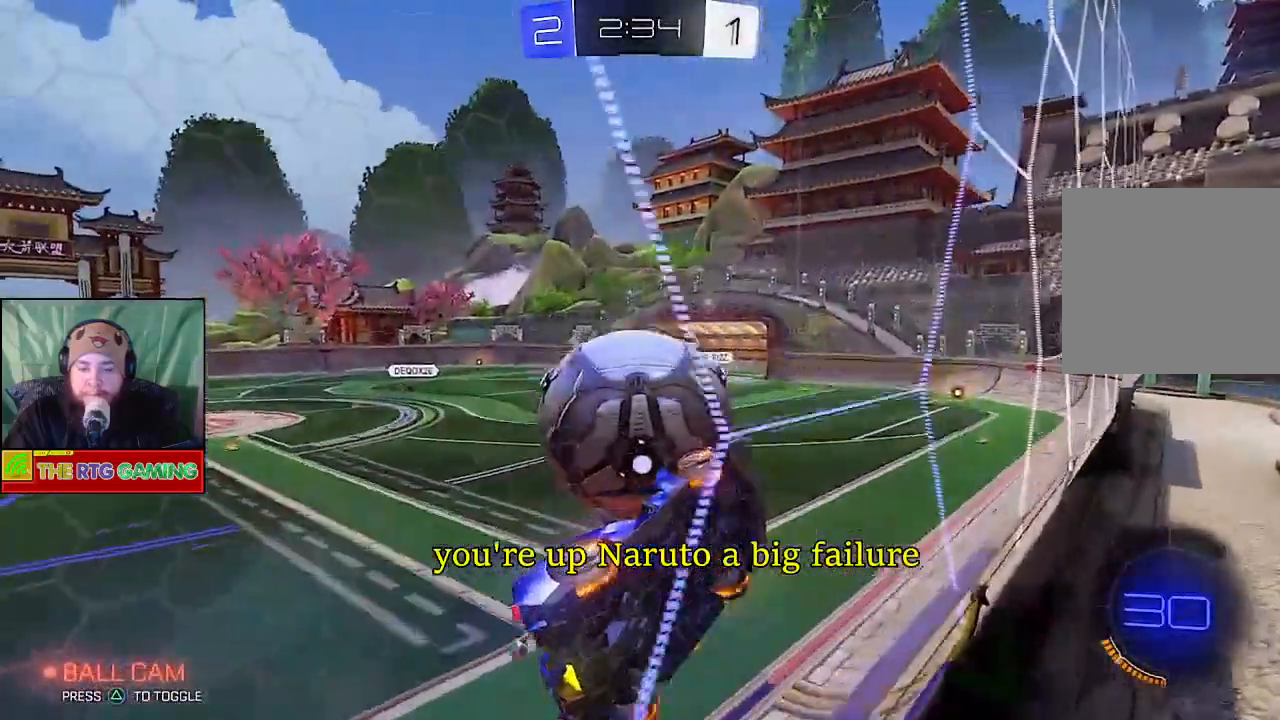
{"dt_ms": 500, "buttons": ["R2"], "left_stick": "center", "right_stick": "center", "events": [[200, "CIRCLE", "down"], [233, "left_stick", "center"], [433, "CIRCLE", "up"]]}
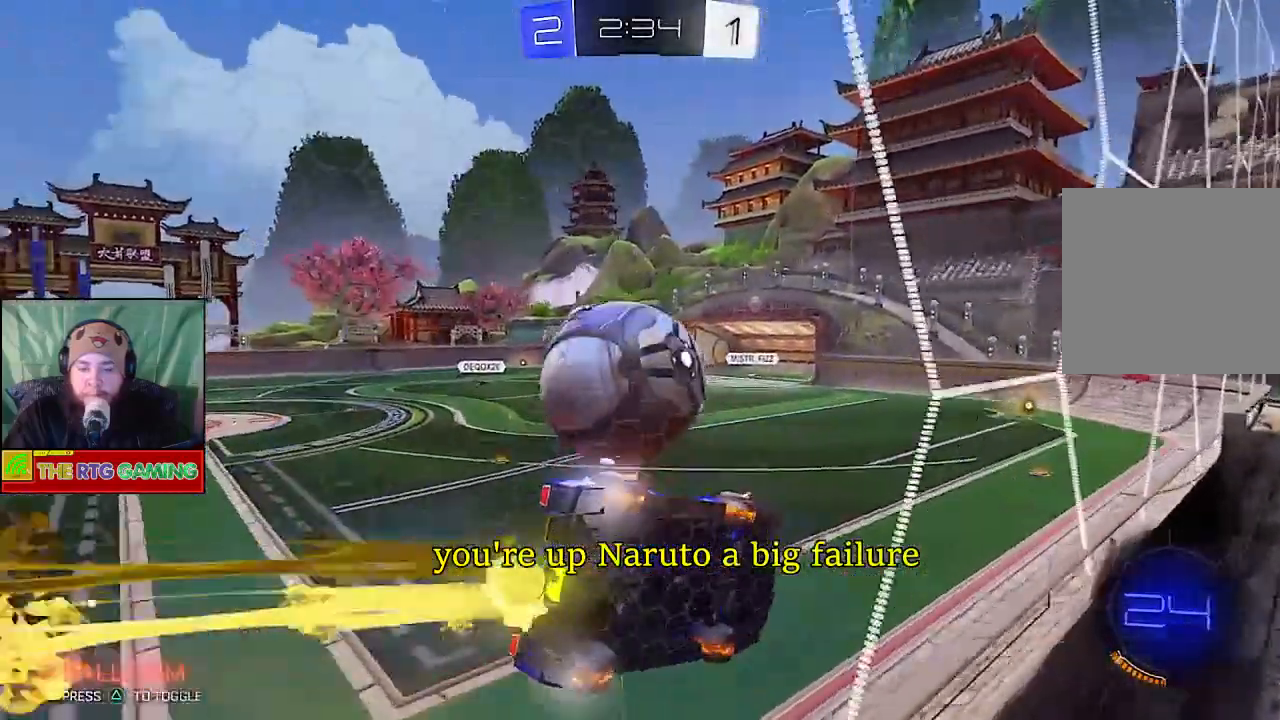
{"dt_ms": 500, "buttons": ["R2"], "left_stick": "center", "right_stick": "center", "events": []}